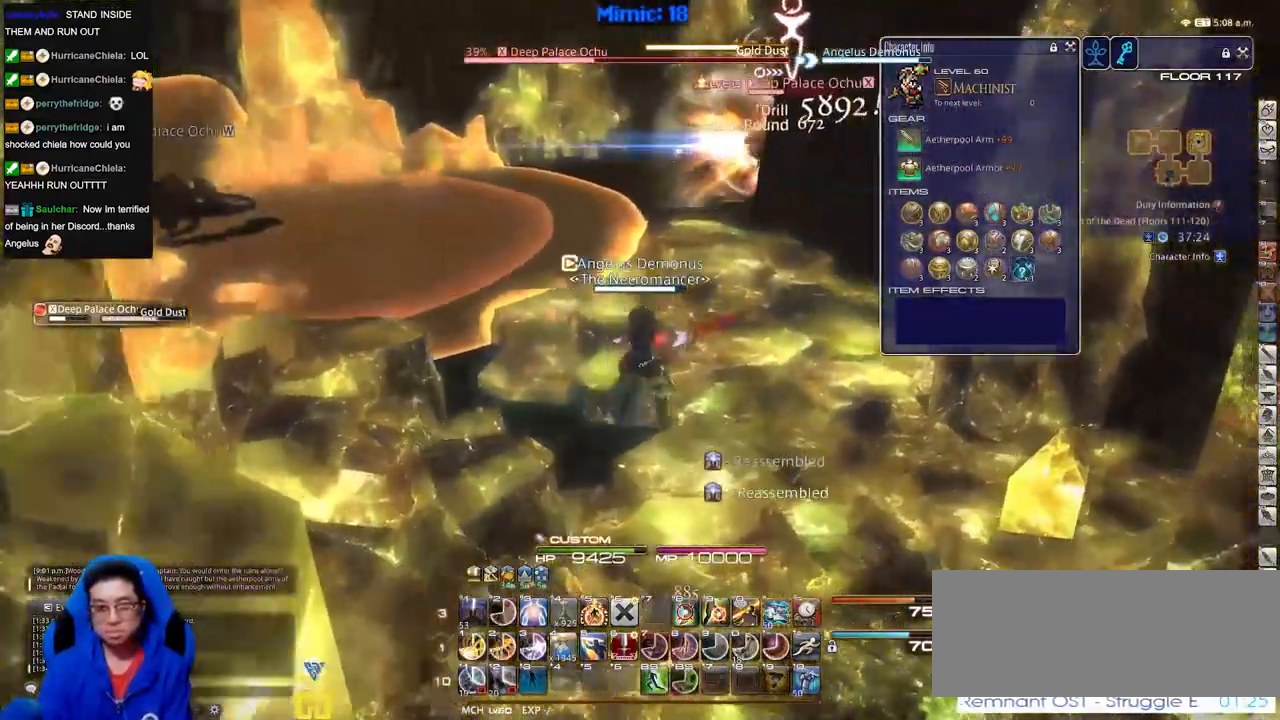
Gameplay with keyboard; each line is a JSON object with the keys held at the frame after it. "events" lists presses ("down") and releases ("up") of "a", "alt_l", "alt_r", "b", "c", "caps_lock", "ctrl_l", "ctrl_r", "d", "down", "e", "escape", "f", "f1", "f10", "f11", "f12", "f2", "f3", "f4", "f5", "f6", "f7", "f8", "f9", "g", "h", "i", "j", "k", "l", "left", "m", "n", "q", "r", "return", "right", "s", "shift", "space", "super", "t", "tab", "u", "up", "v", "w", "x", "y" and "z" between this image and that frame as [ms after this image, input, new state], when the widget could be followed in between. No other keys are recorded. Mouse input is not recorded. Not read: o p.
{"keys": []}
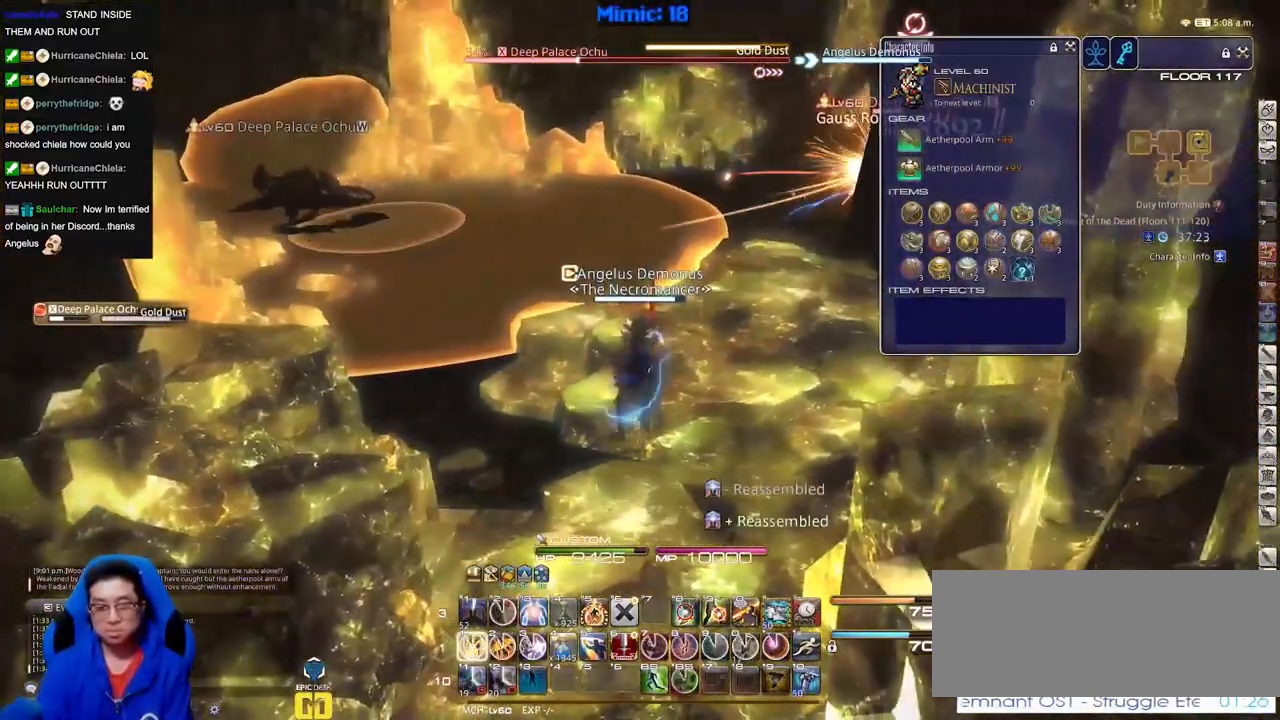
{"keys": [], "events": []}
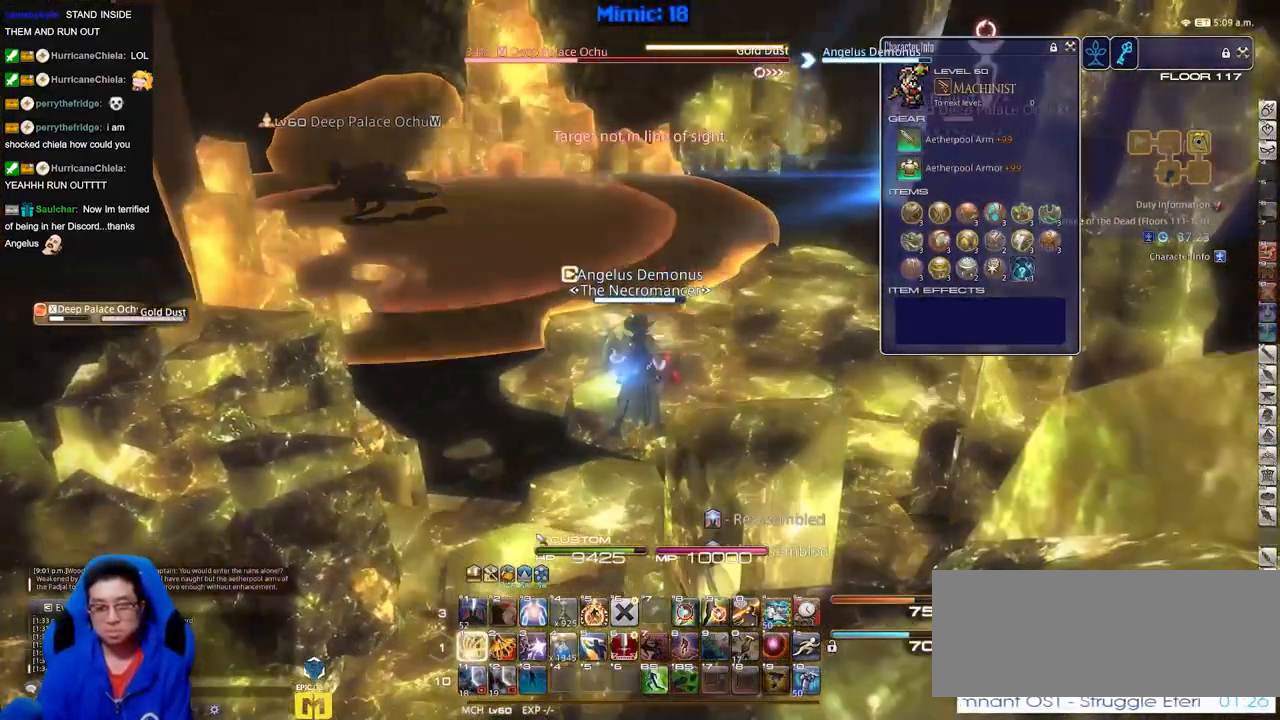
{"keys": ["w"], "events": [[317, "a", "down"], [367, "w", "down"], [467, "a", "up"]]}
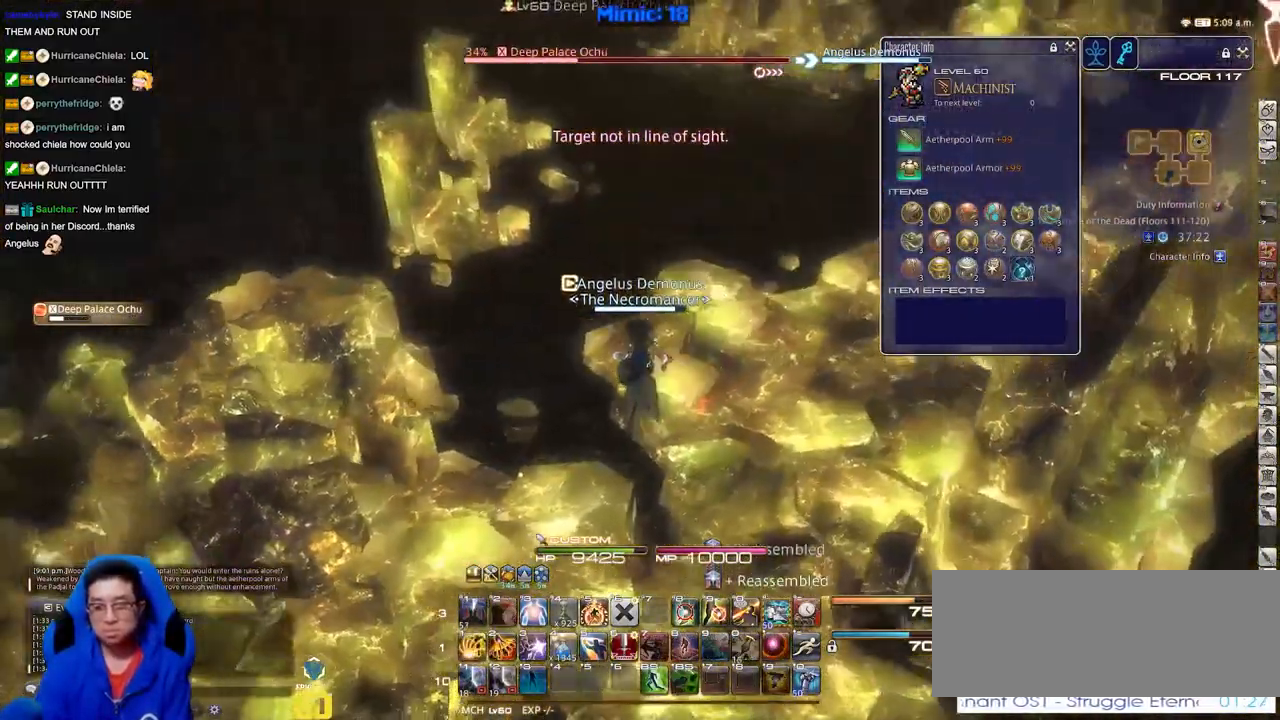
{"keys": ["d", "w"], "events": [[484, "d", "down"]]}
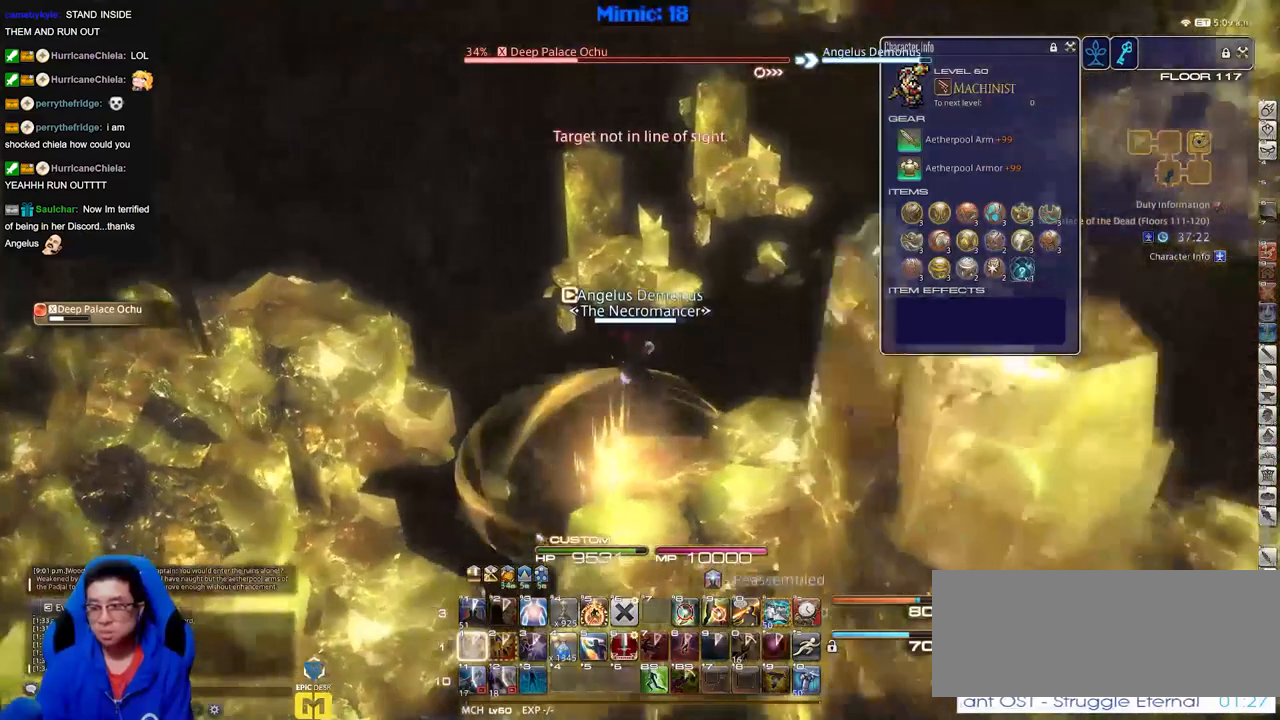
{"keys": ["w"], "events": [[217, "space", "down"], [350, "space", "up"], [400, "d", "up"]]}
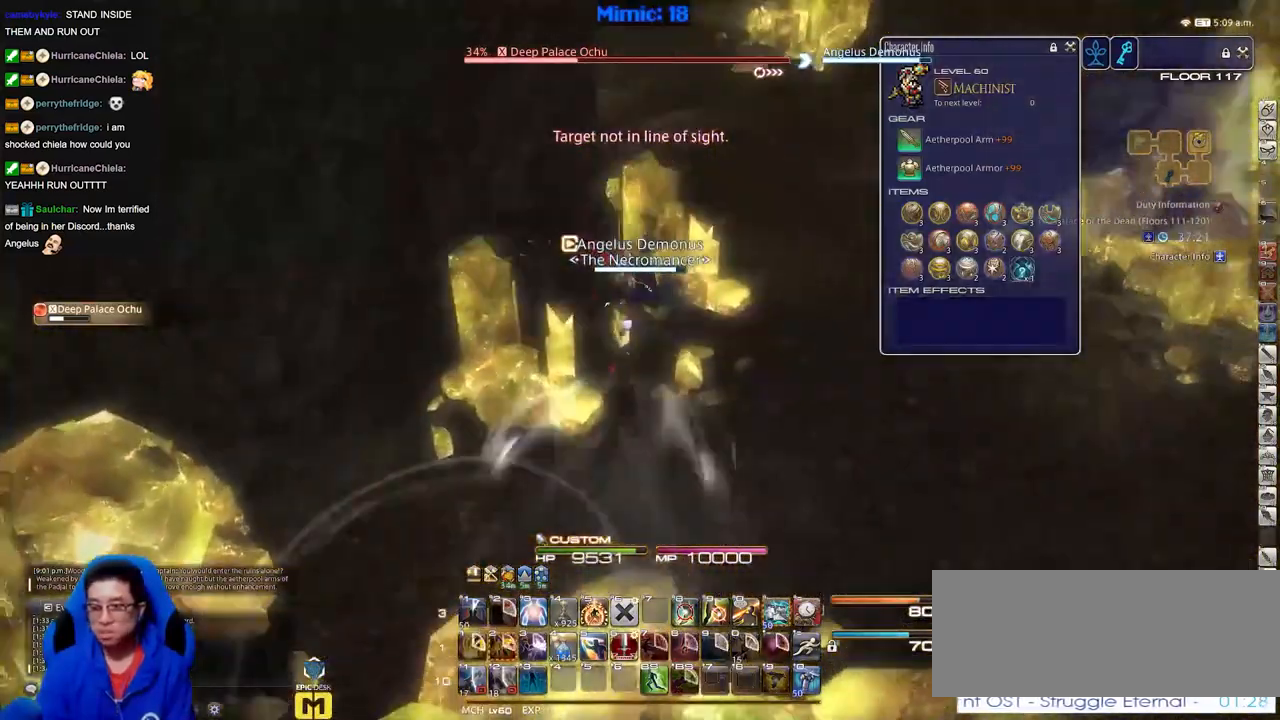
{"keys": ["w"], "events": []}
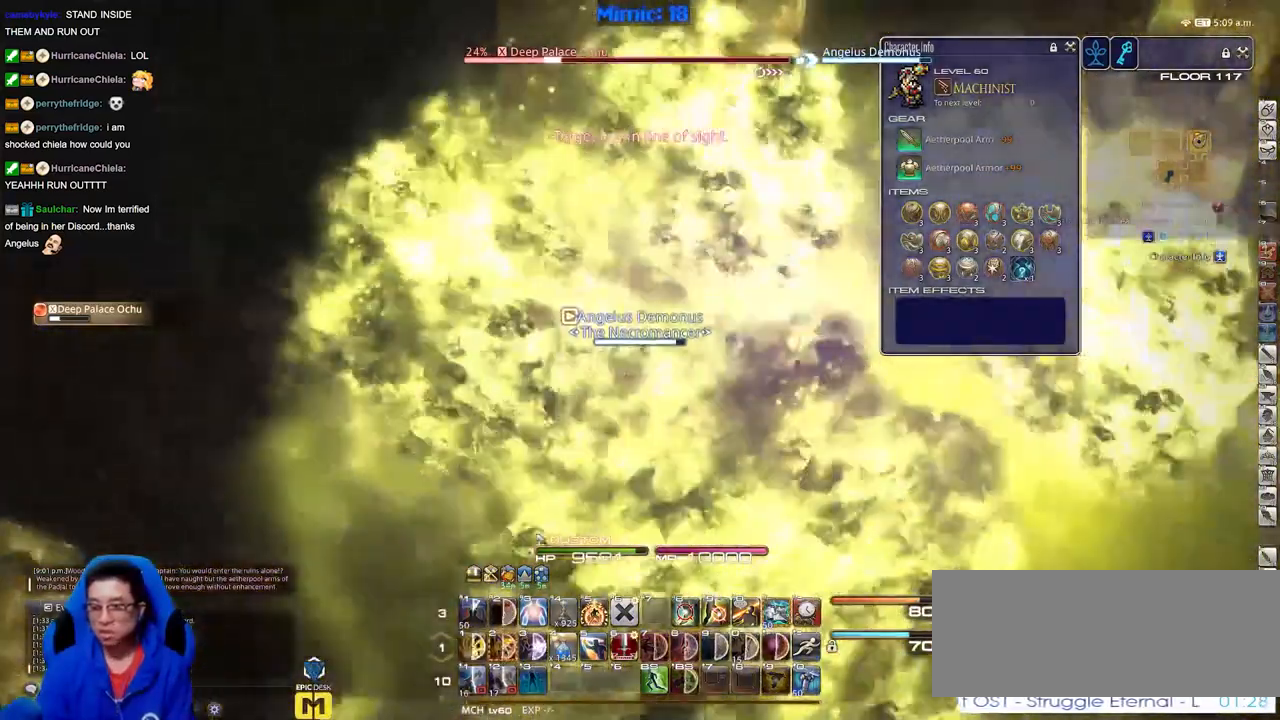
{"keys": ["w"], "events": [[17, "d", "down"], [17, "space", "down"], [150, "space", "up"], [334, "d", "up"]]}
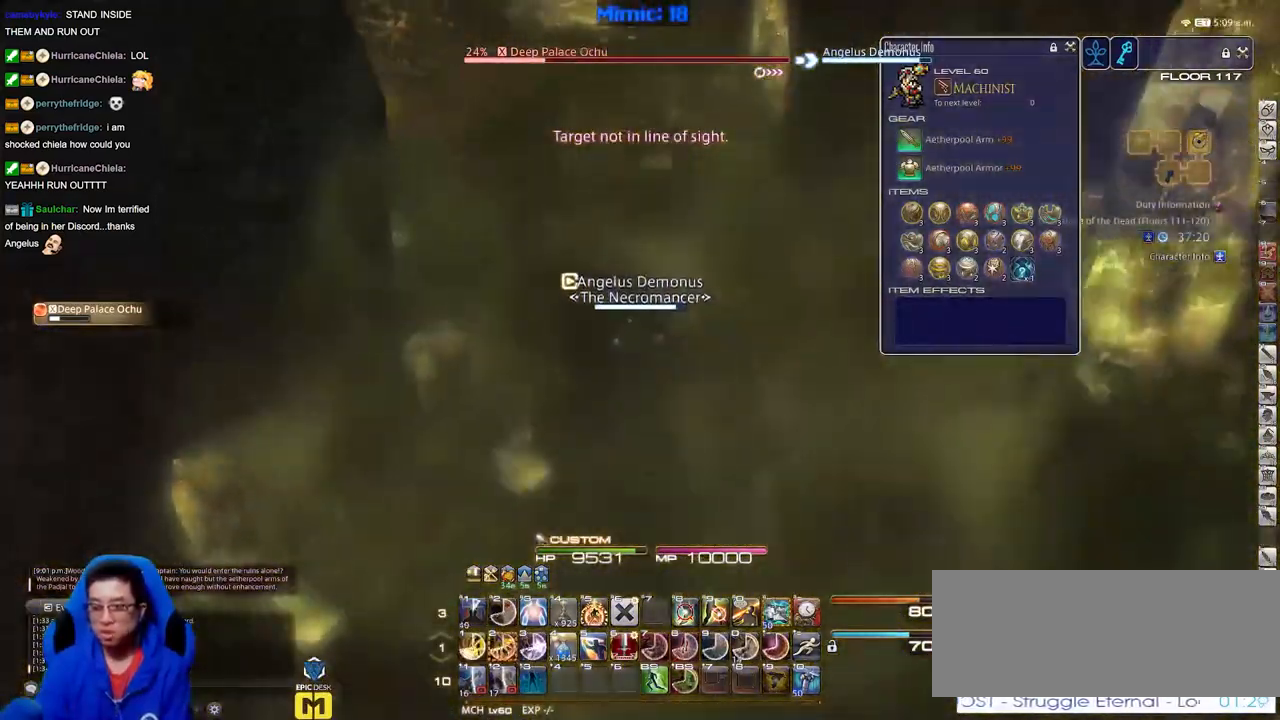
{"keys": [], "events": [[50, "d", "down"], [384, "d", "up"], [384, "w", "up"]]}
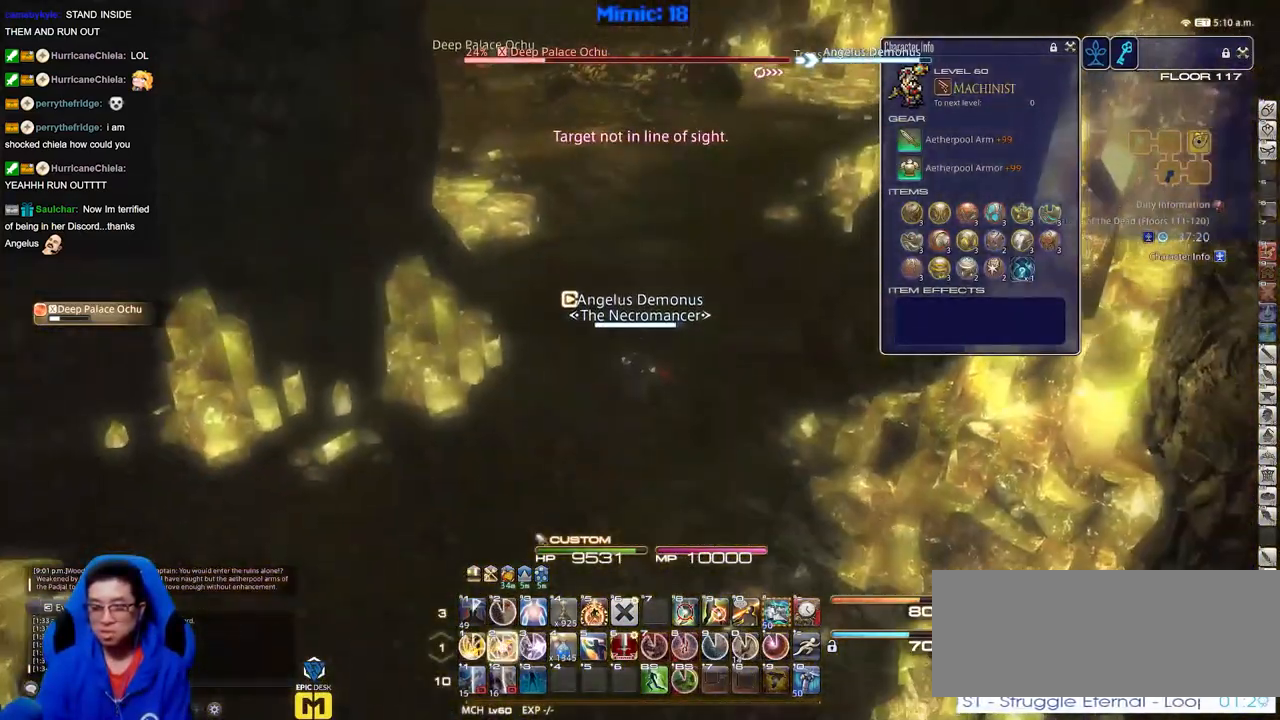
{"keys": [], "events": []}
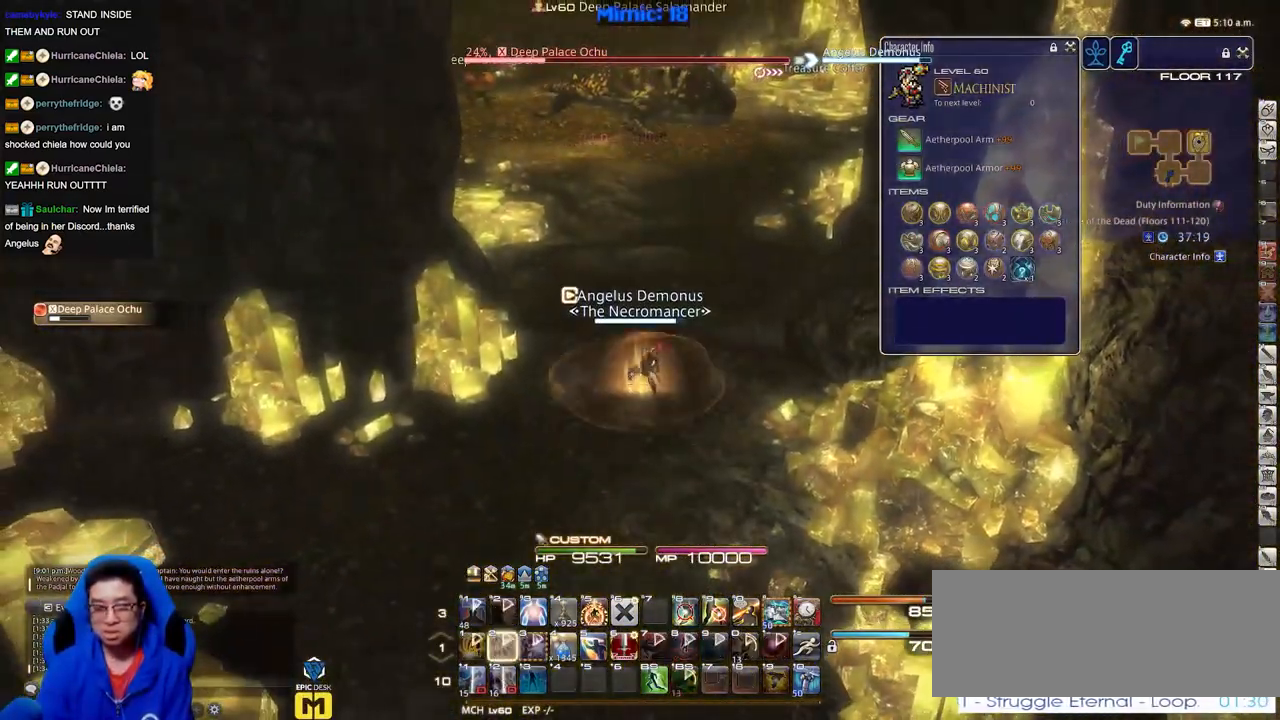
{"keys": ["d", "w"], "events": [[34, "d", "down"], [134, "w", "down"]]}
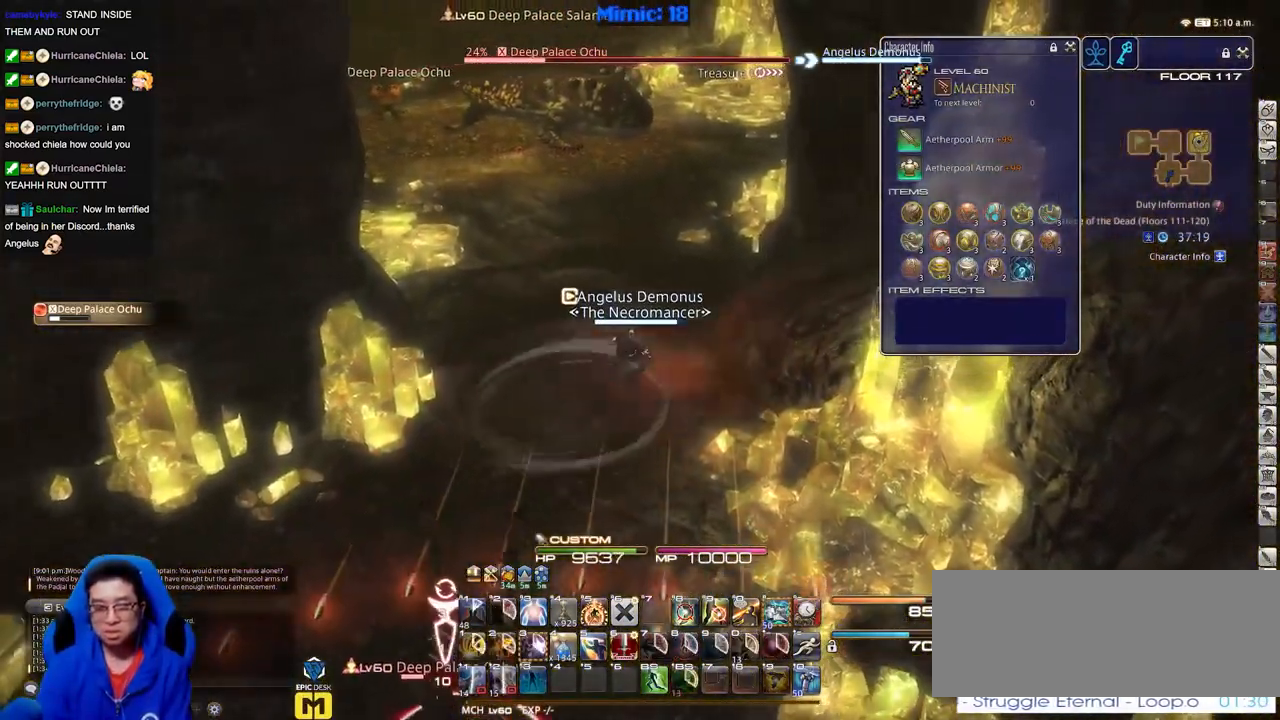
{"keys": ["w"], "events": [[150, "d", "up"]]}
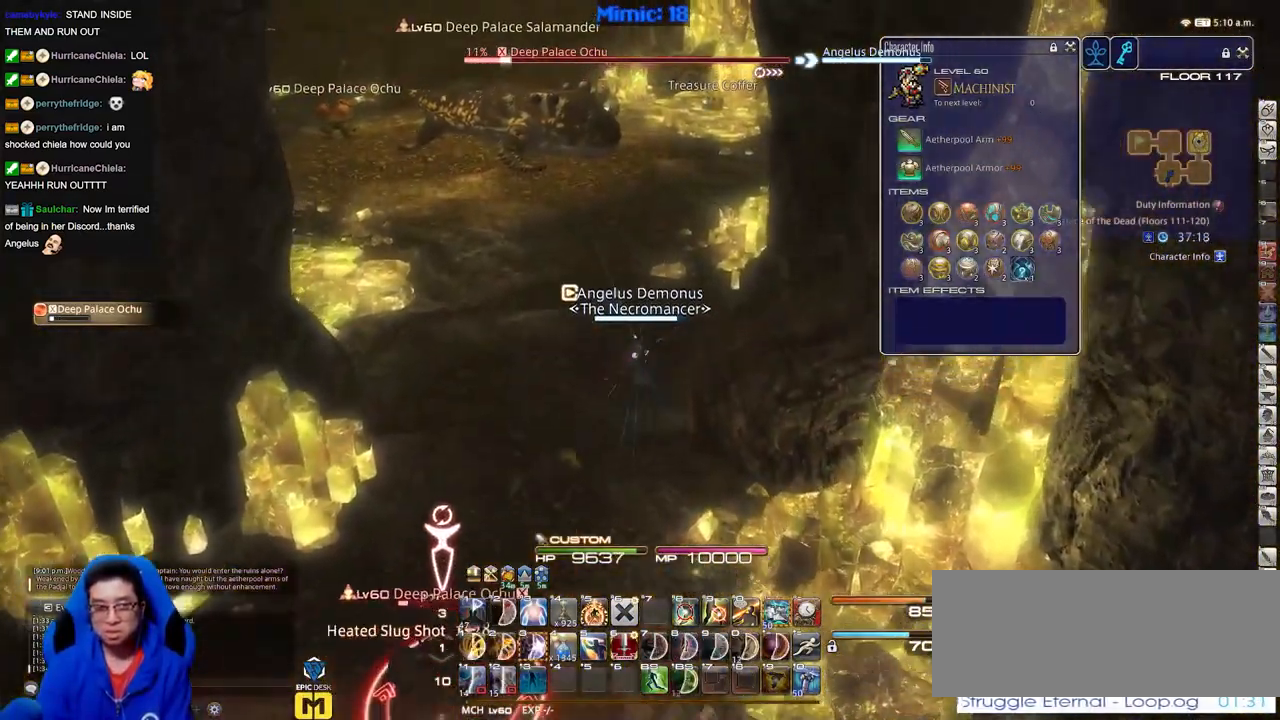
{"keys": ["a", "w"], "events": [[217, "d", "down"], [351, "d", "up"], [401, "a", "down"]]}
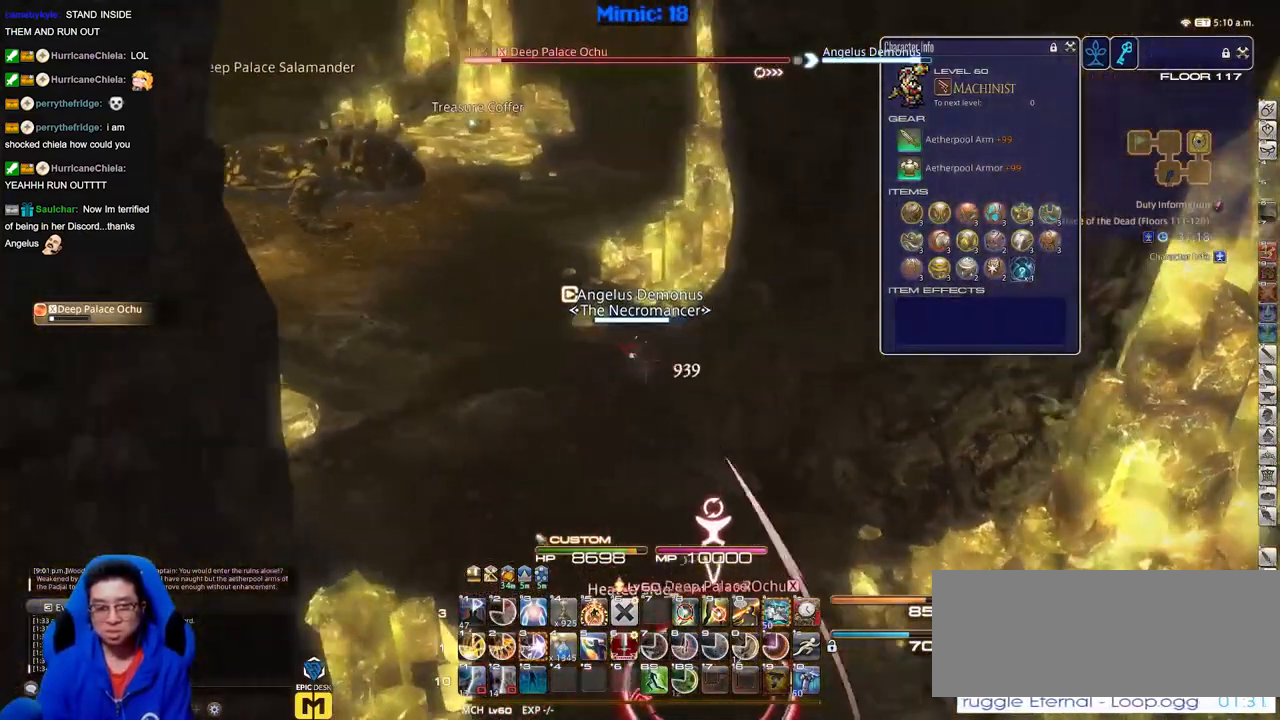
{"keys": [], "events": [[33, "a", "up"], [33, "w", "up"]]}
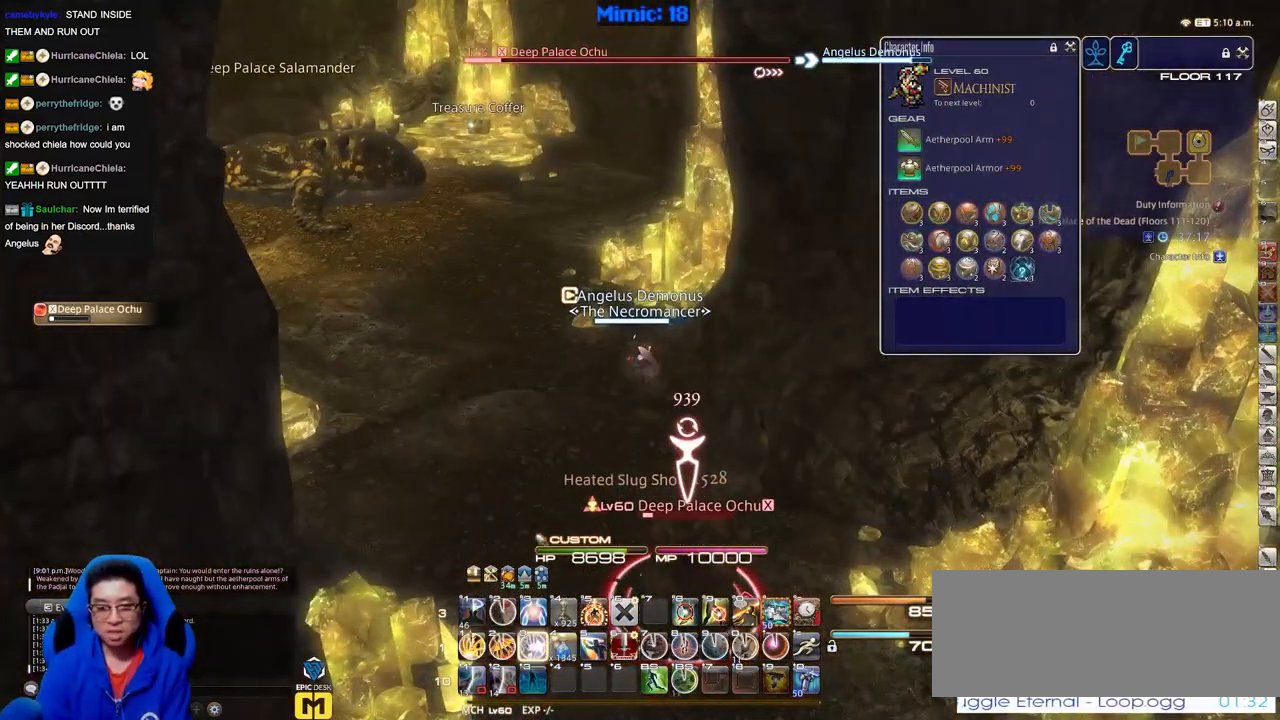
{"keys": [], "events": []}
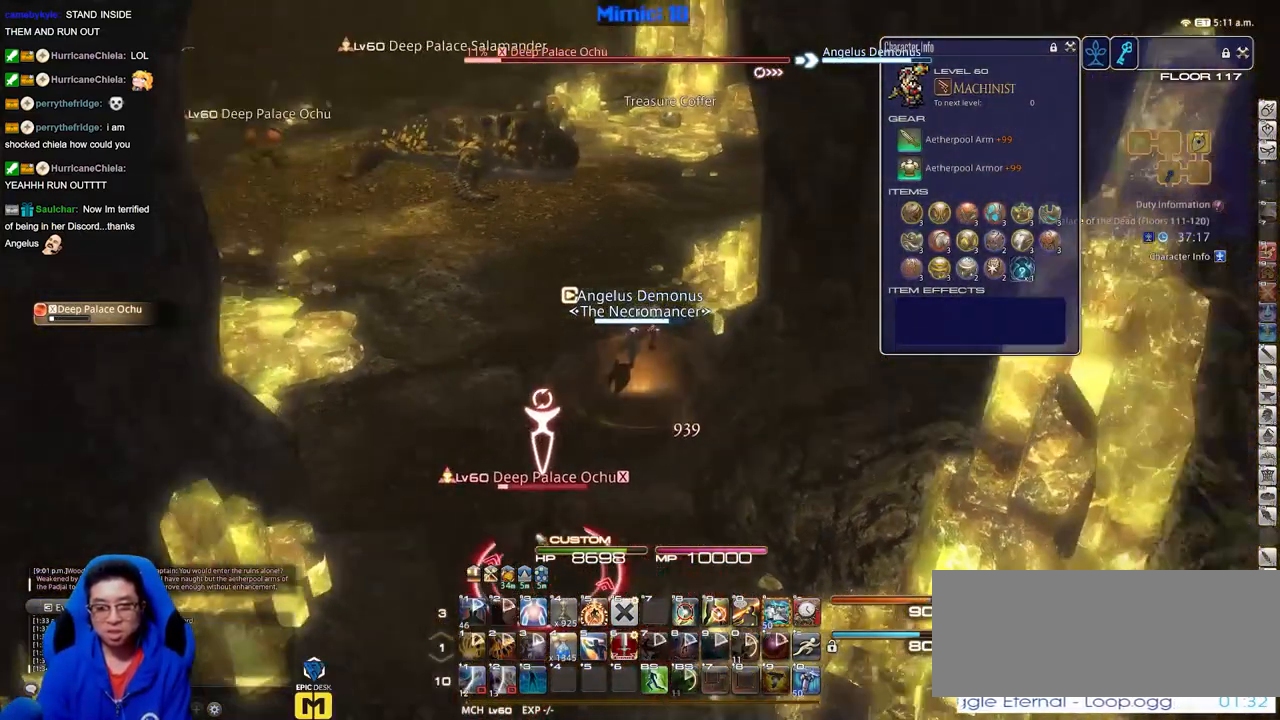
{"keys": ["a", "s"], "events": [[400, "a", "down"], [500, "s", "down"]]}
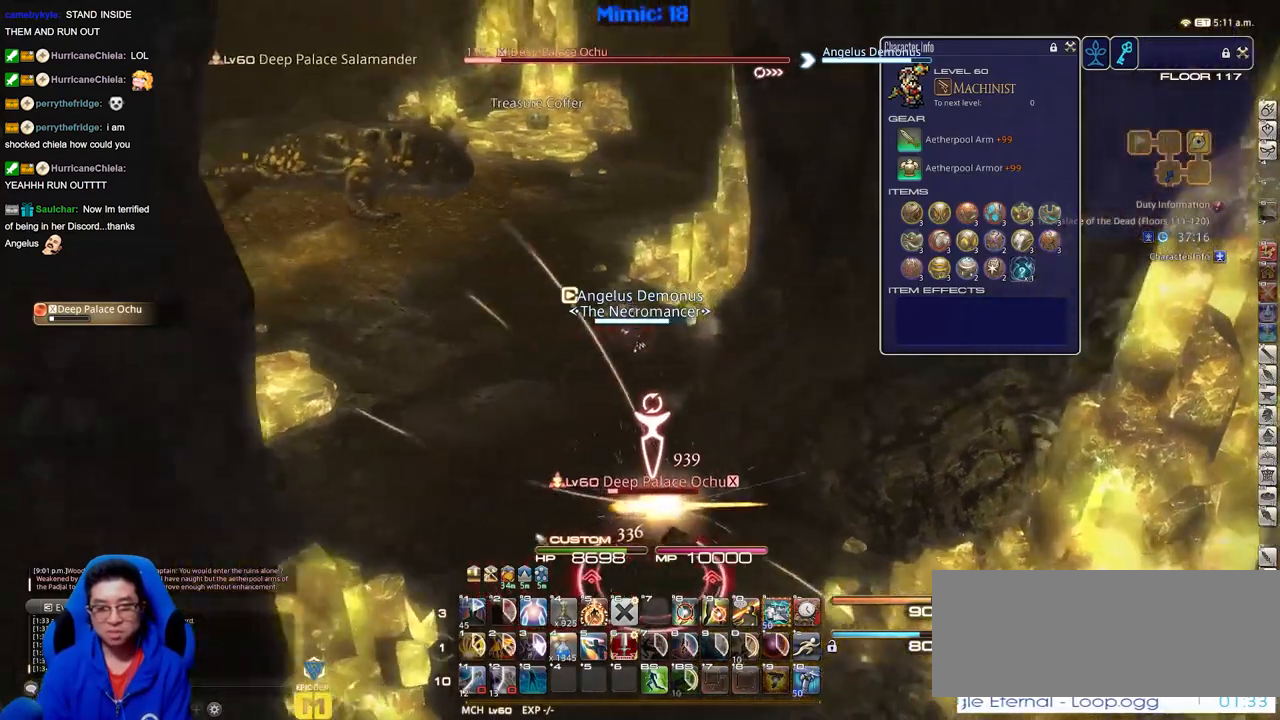
{"keys": ["d"], "events": [[84, "a", "up"], [234, "d", "down"], [468, "s", "up"]]}
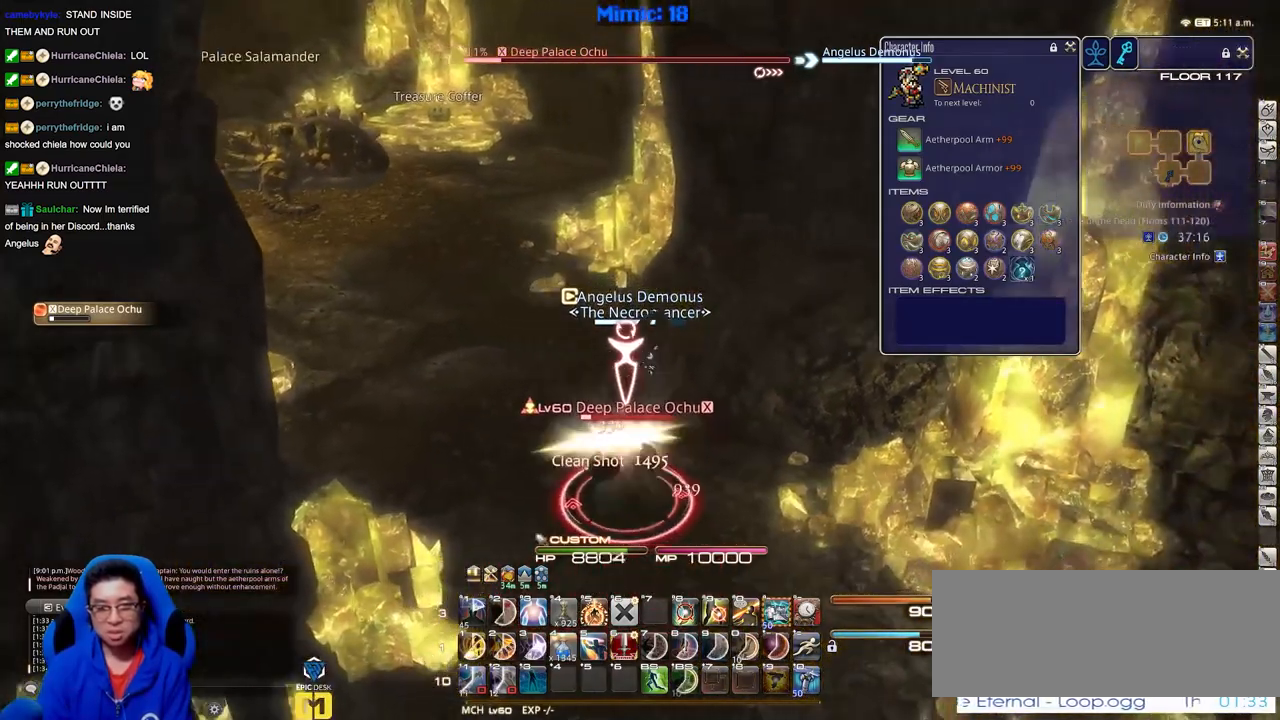
{"keys": ["w"], "events": [[100, "w", "down"], [200, "d", "up"]]}
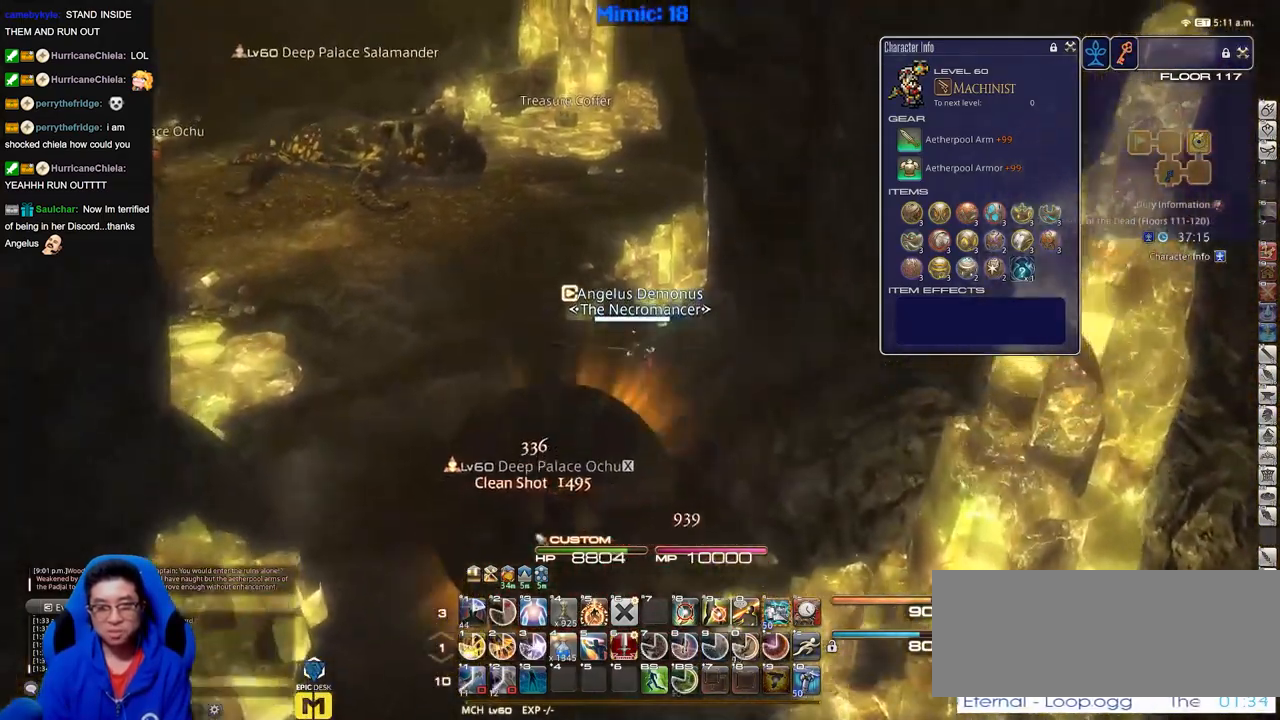
{"keys": ["q"], "events": [[167, "q", "down"], [267, "q", "up"], [301, "w", "up"], [351, "return", "down"], [401, "q", "down"], [451, "return", "up"]]}
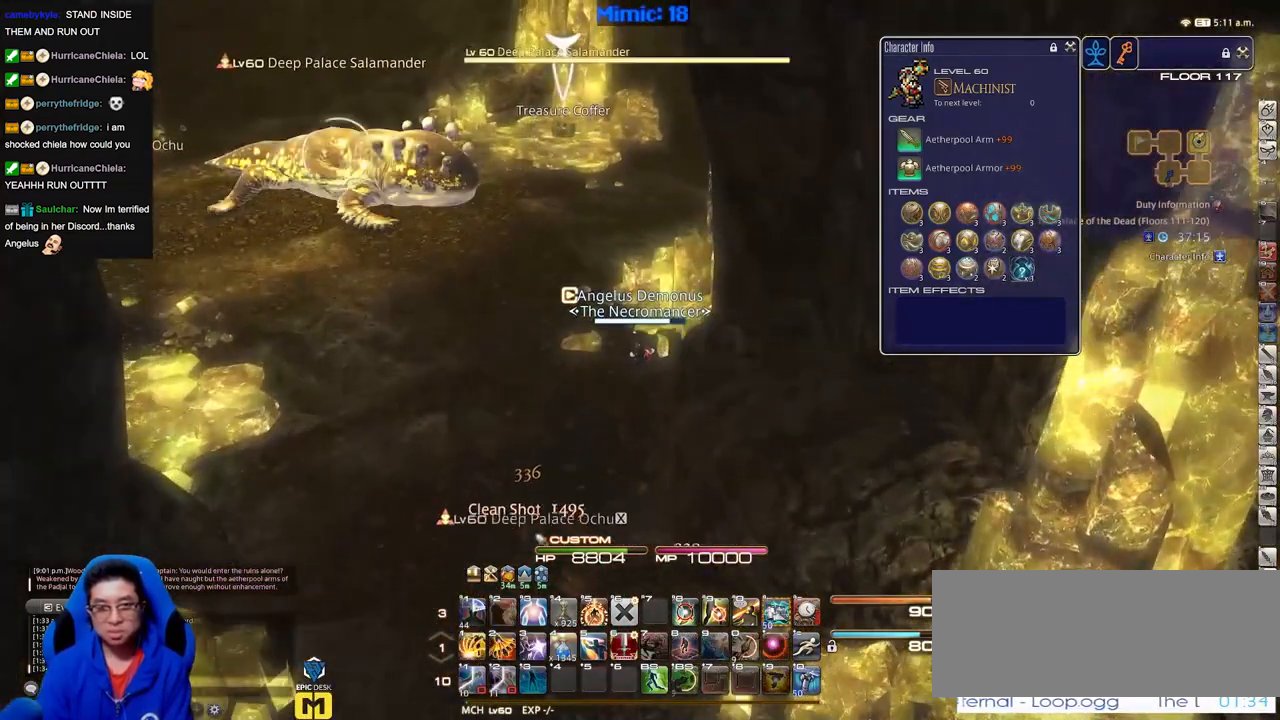
{"keys": ["a", "alt_r"], "events": [[33, "q", "up"], [33, "return", "down"], [183, "return", "up"], [317, "alt_r", "down"], [417, "a", "down"]]}
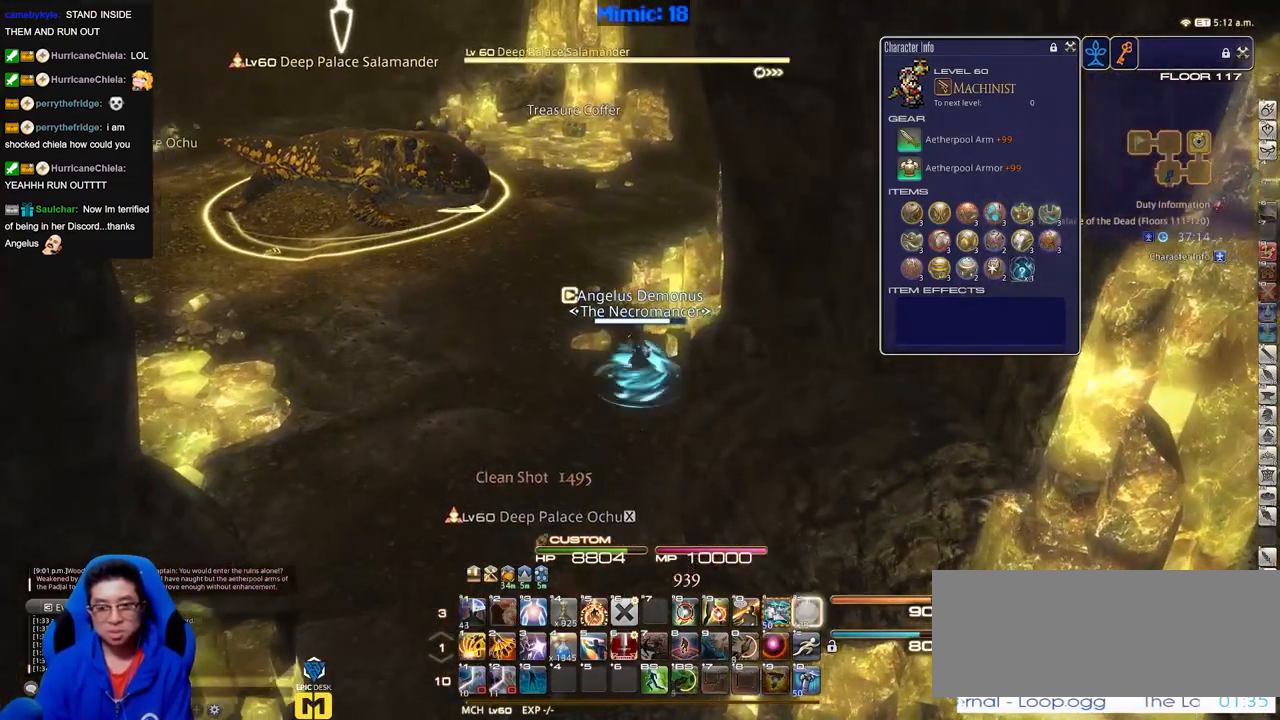
{"keys": ["a", "s"], "events": [[17, "s", "down"], [101, "a", "up"], [384, "alt_r", "up"], [434, "a", "down"]]}
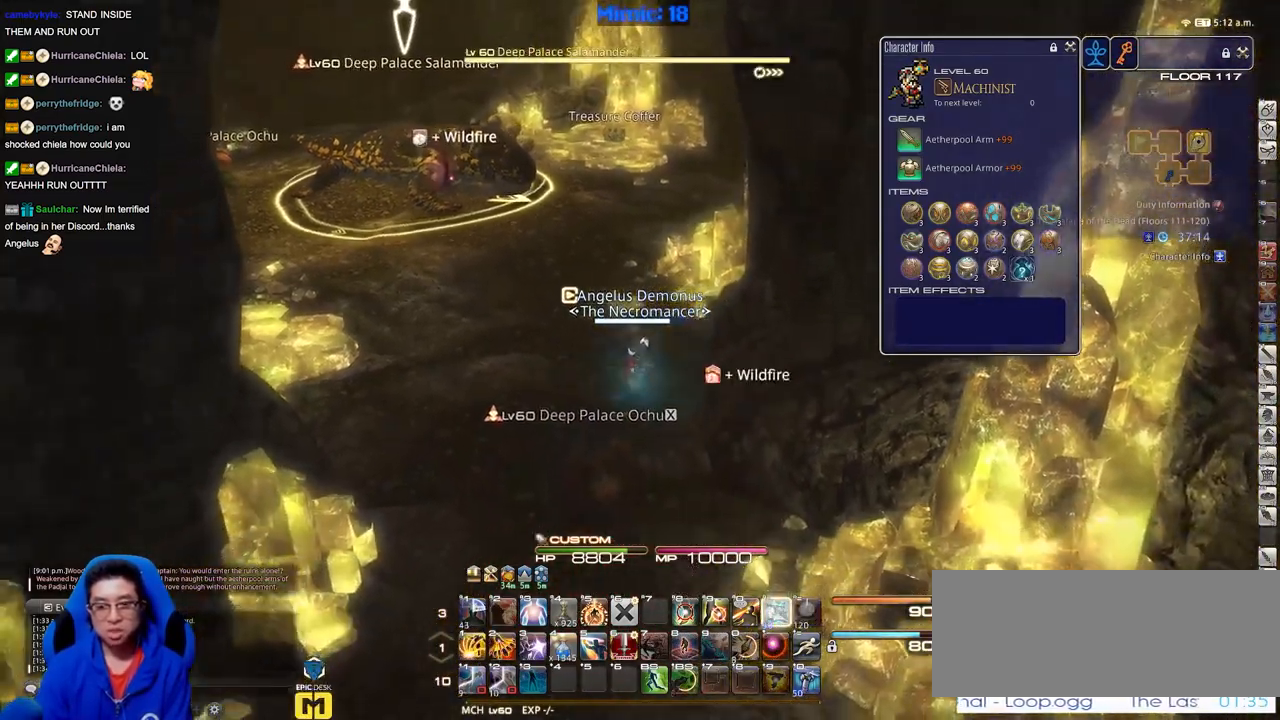
{"keys": ["a", "s"], "events": []}
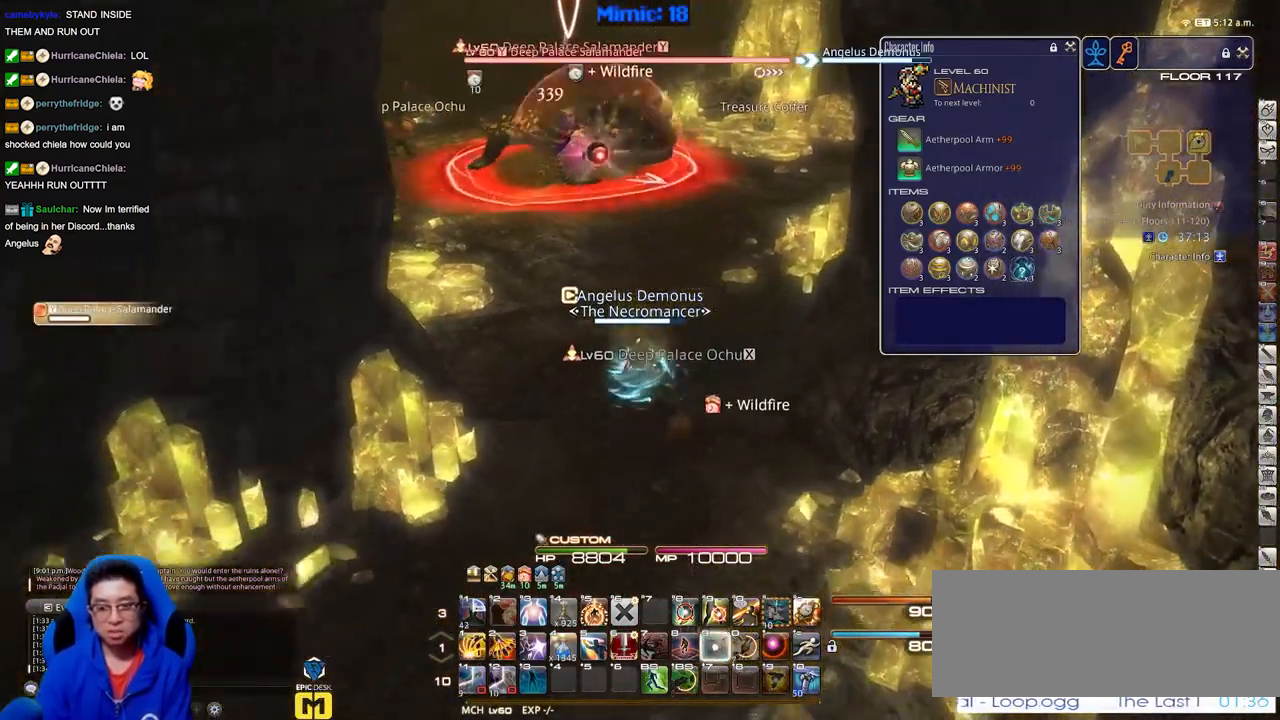
{"keys": ["s"], "events": [[317, "a", "up"]]}
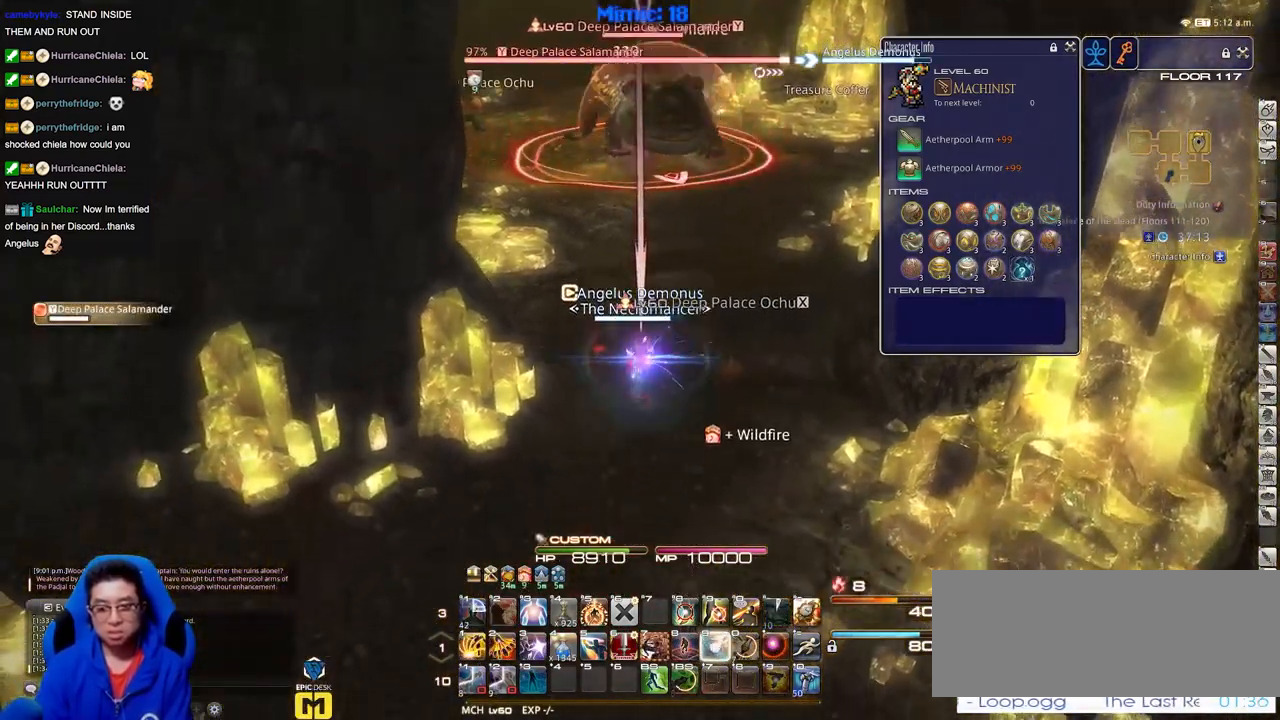
{"keys": [], "events": [[250, "s", "up"]]}
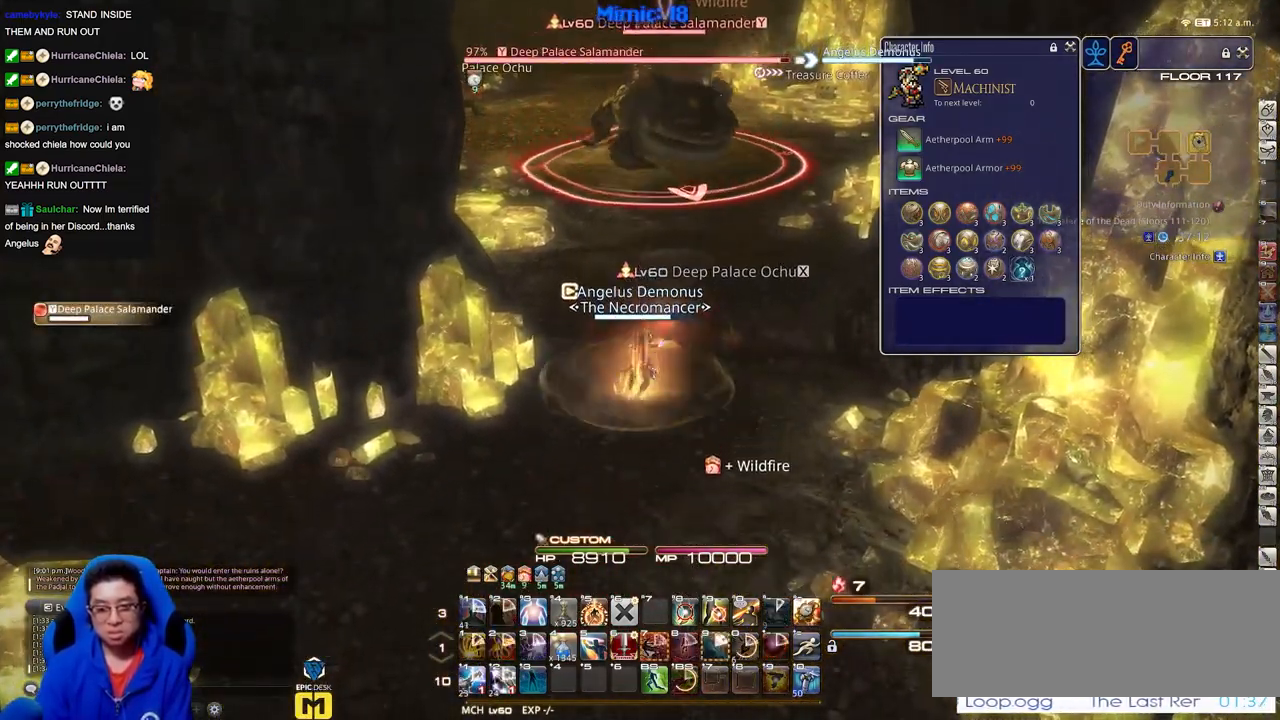
{"keys": ["a", "s"], "events": [[451, "a", "down"], [501, "s", "down"]]}
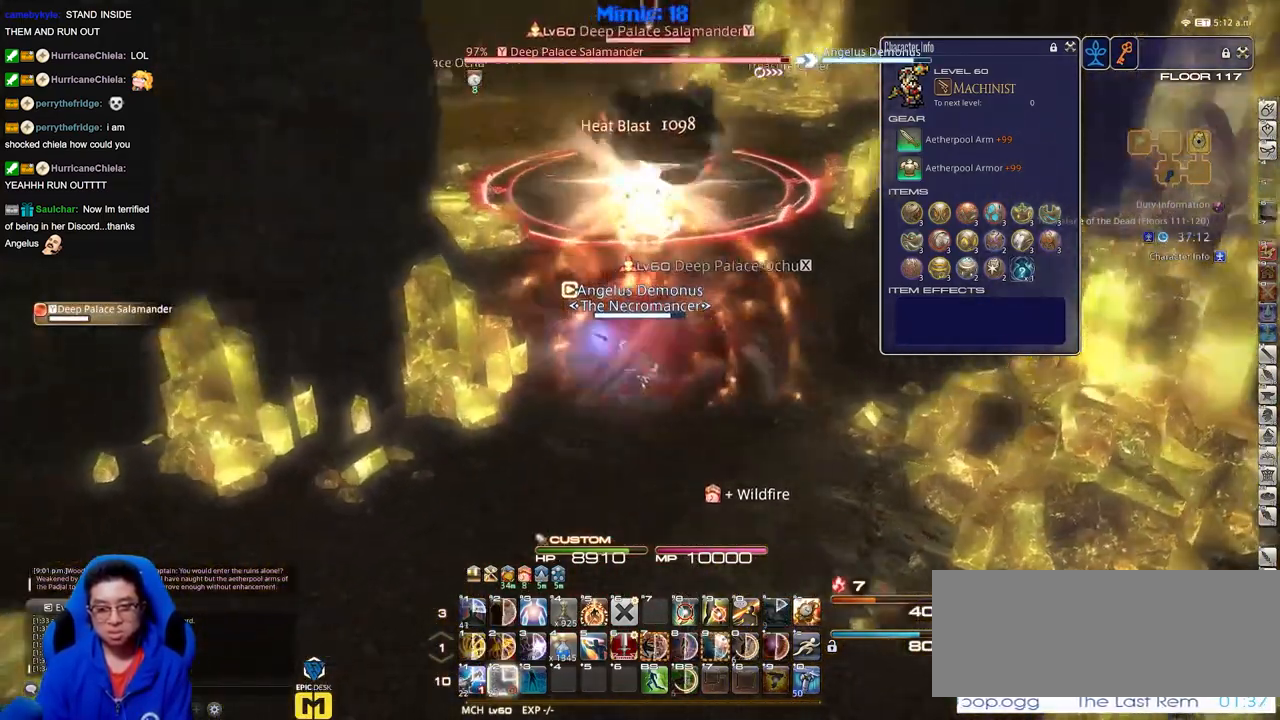
{"keys": ["s"], "events": [[183, "a", "up"]]}
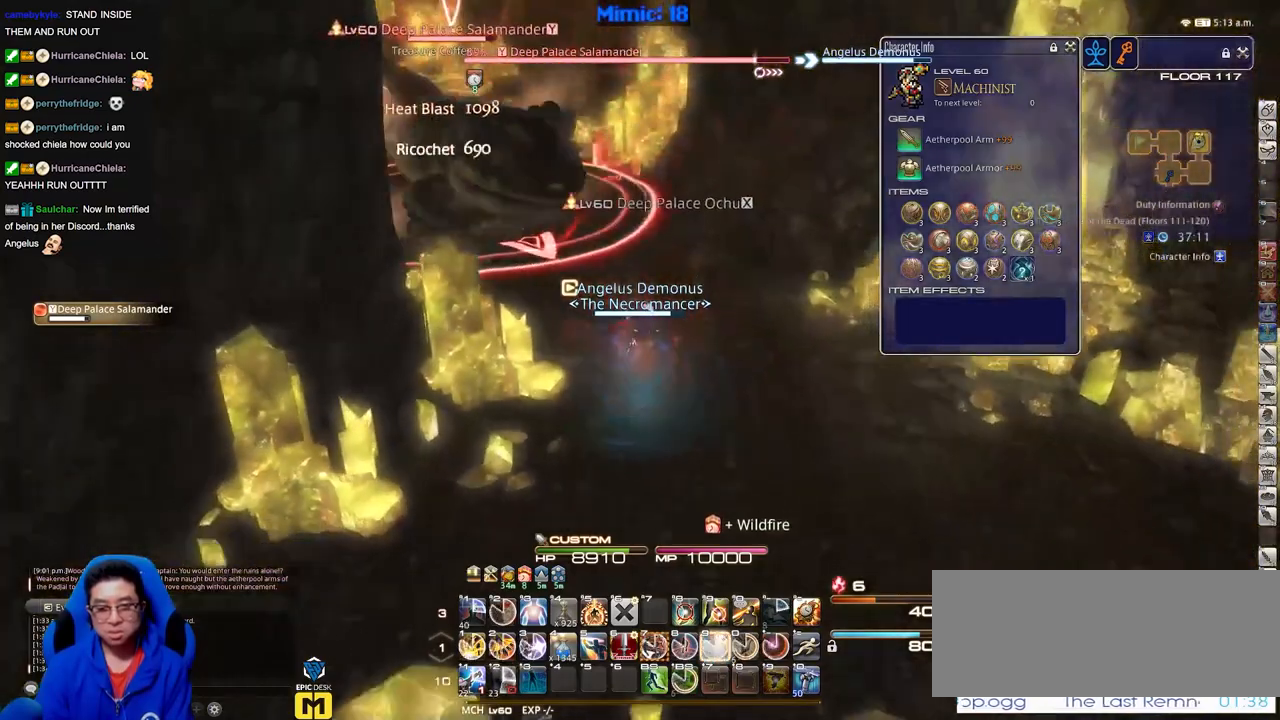
{"keys": [], "events": [[284, "s", "up"]]}
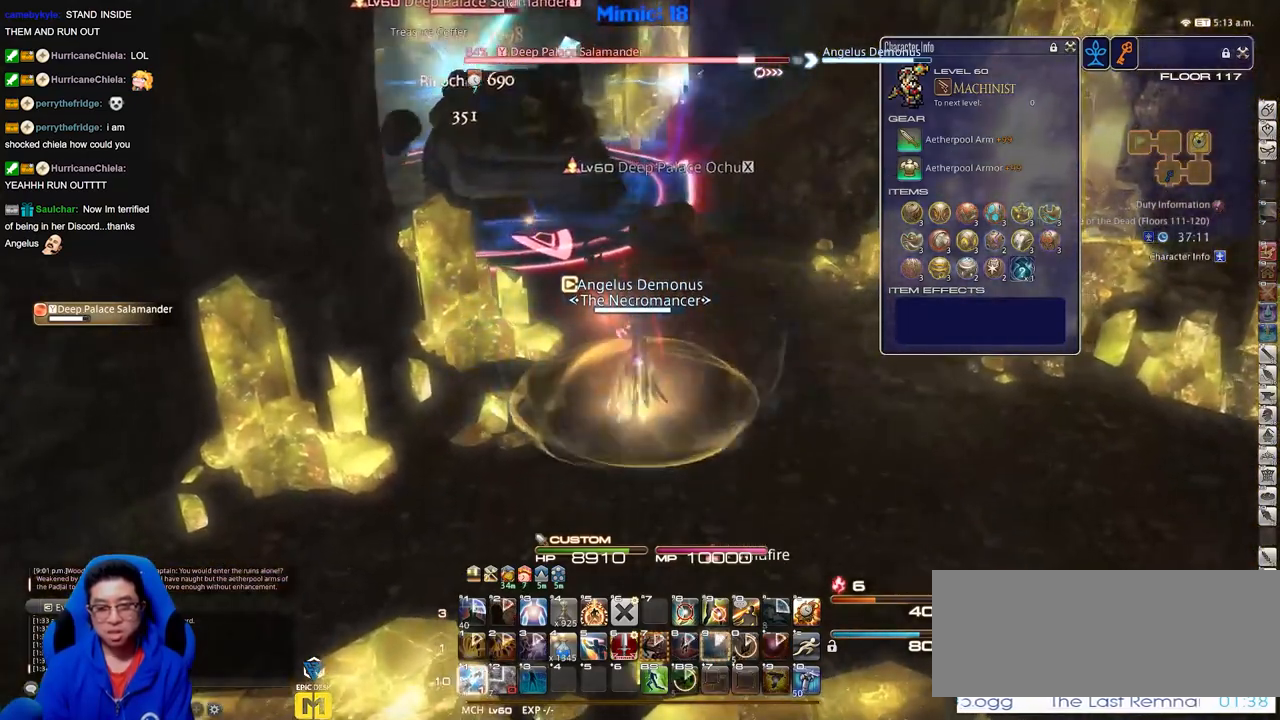
{"keys": ["s"], "events": [[267, "a", "down"], [350, "s", "down"], [450, "a", "up"]]}
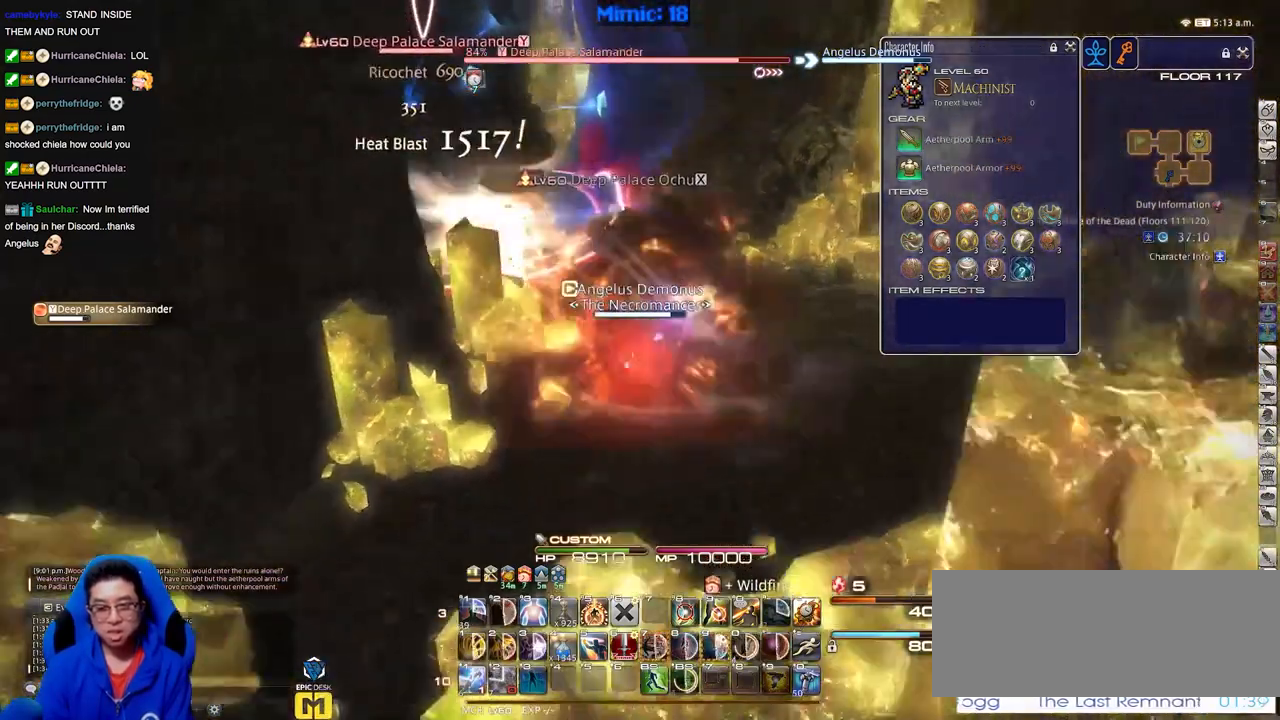
{"keys": ["a"], "events": [[317, "a", "down"], [417, "s", "up"]]}
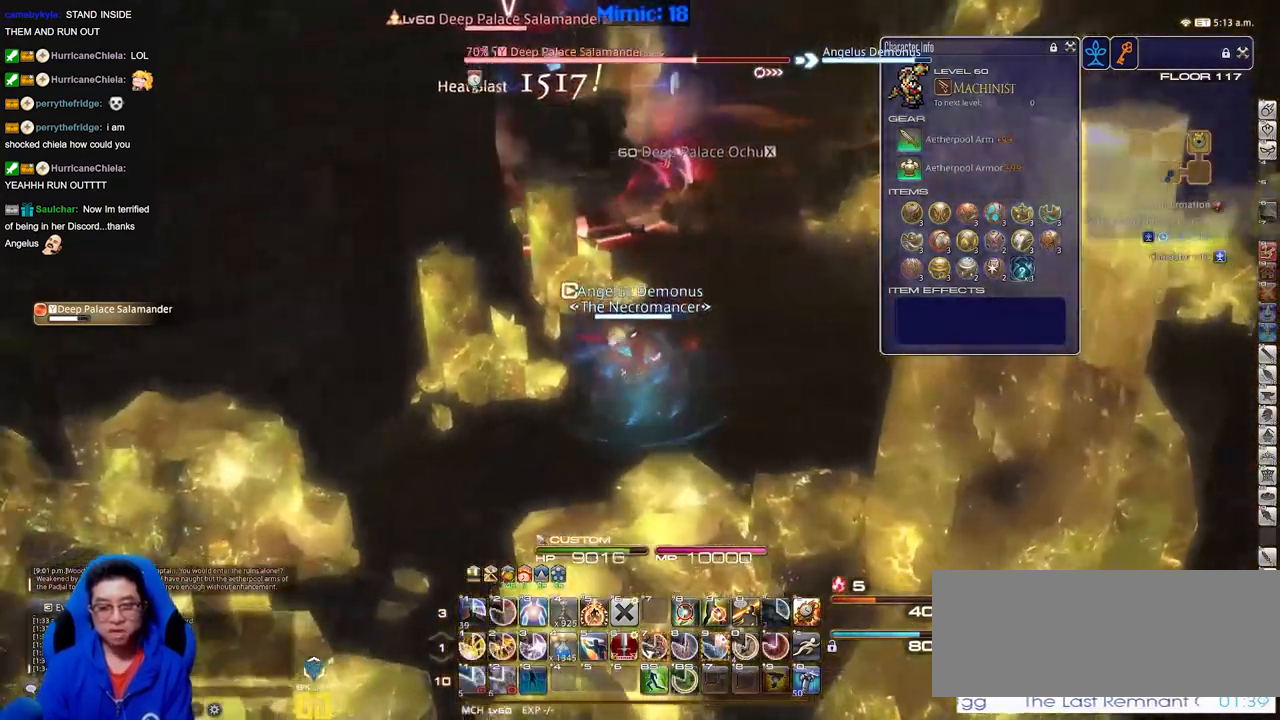
{"keys": ["w"], "events": [[17, "w", "down"], [100, "a", "up"]]}